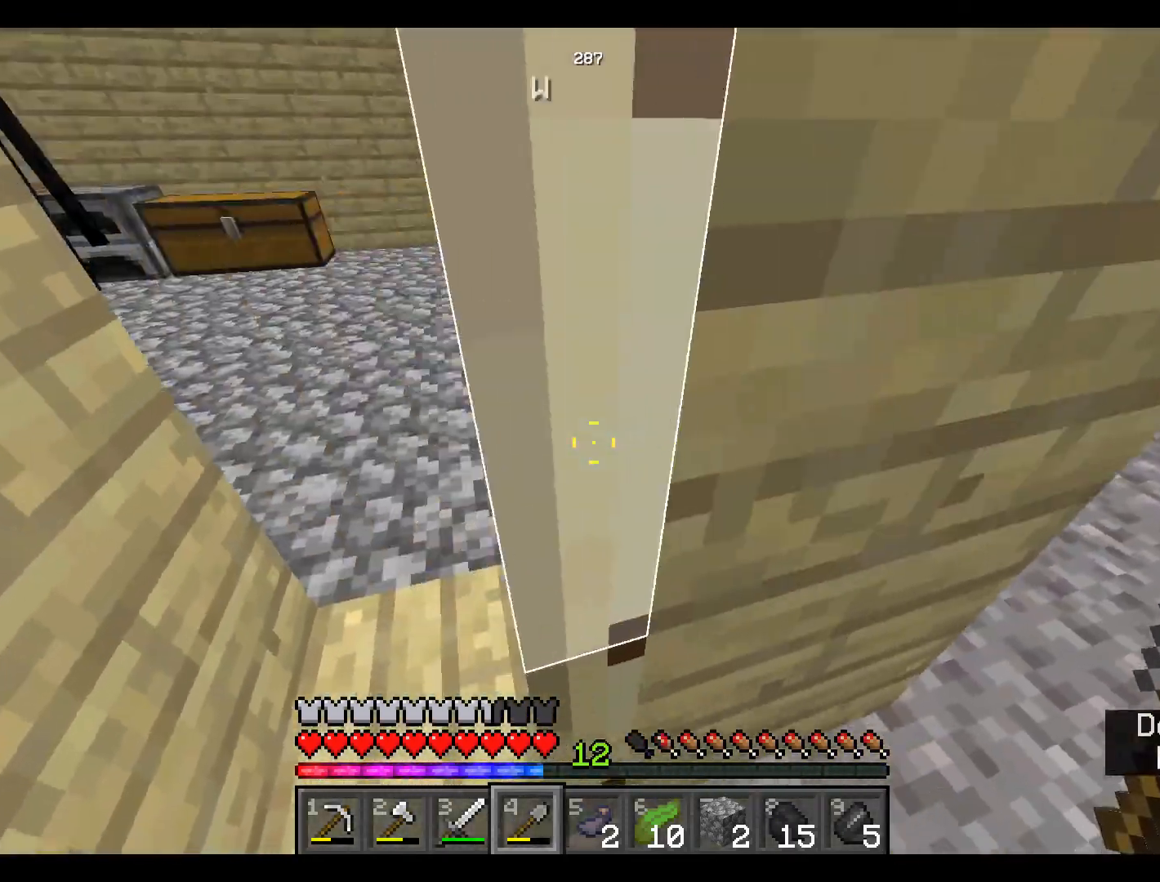
Gameplay with keyboard and mouse; each line is a JSON object with the keys and mouse buttons held at the frame after it. "events" lists presses ("down") and releases ("up") of "a", "d", "s", "space", "w", "mouse_left" and "mouse_right" between this image and that frame as [ms after this image, input, new state], when the widget could be followed in between. "mouse_left", "mouse_right" = the "left", "right" buttons of the "mouse" list. No other keys are recorded. Fast repeated clicks can show as one long hold. Not read: mouse_move.
{"keys": ["a", "w"], "mouse": [], "events": [[117, "mouse_right", "down"], [134, "mouse_right", "up"], [150, "mouse_right", "down"], [167, "mouse_right", "up"], [184, "mouse_right", "down"], [234, "mouse_right", "up"], [250, "mouse_right", "down"], [367, "mouse_right", "up"]]}
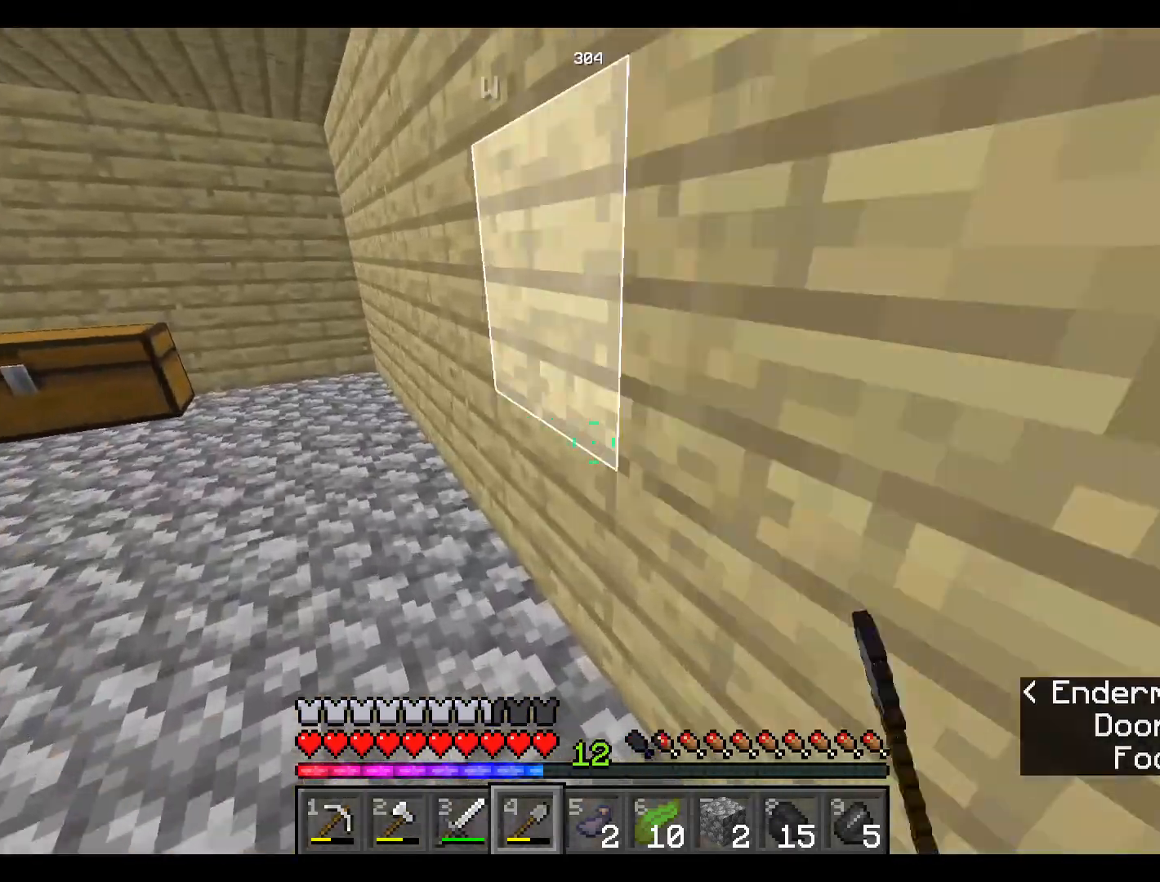
{"keys": ["w"], "mouse": [], "events": [[250, "a", "up"]]}
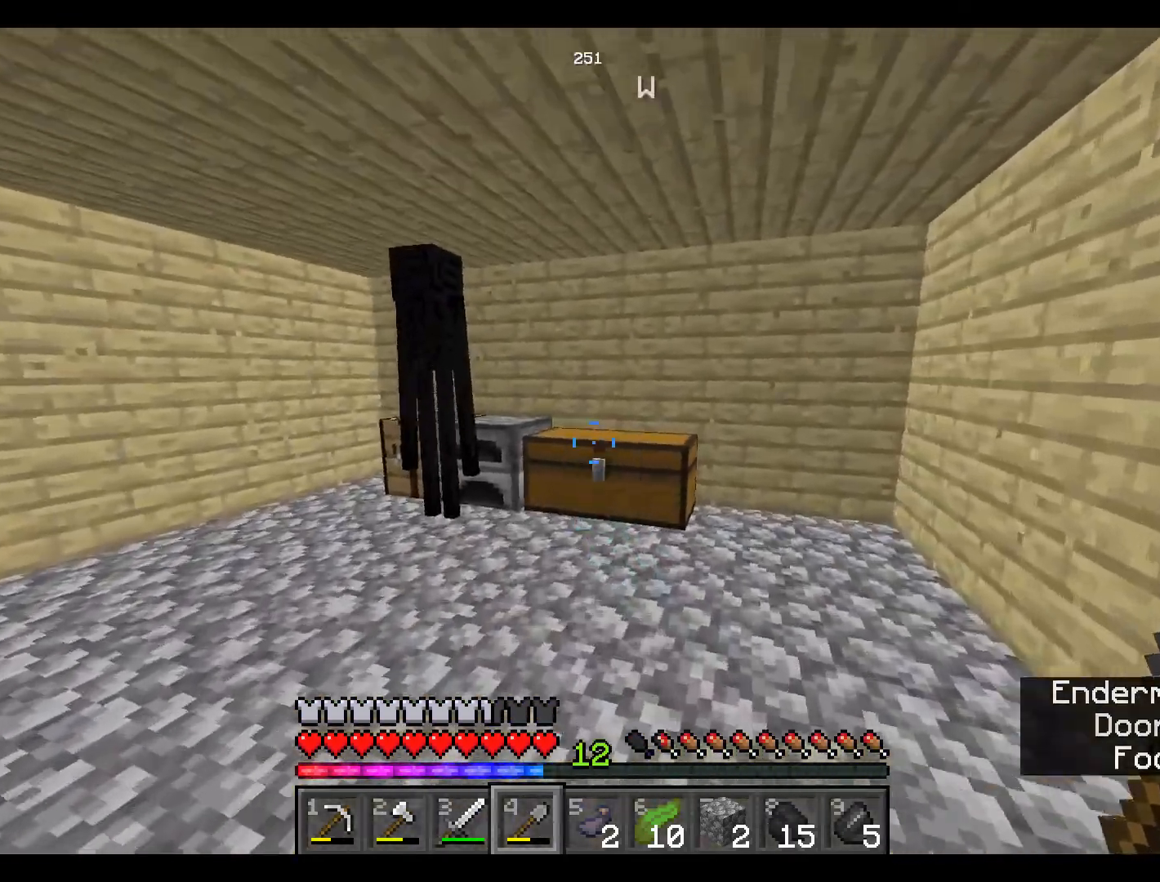
{"keys": [], "mouse": [], "events": [[50, "mouse_right", "down"], [234, "mouse_right", "up"], [250, "w", "up"]]}
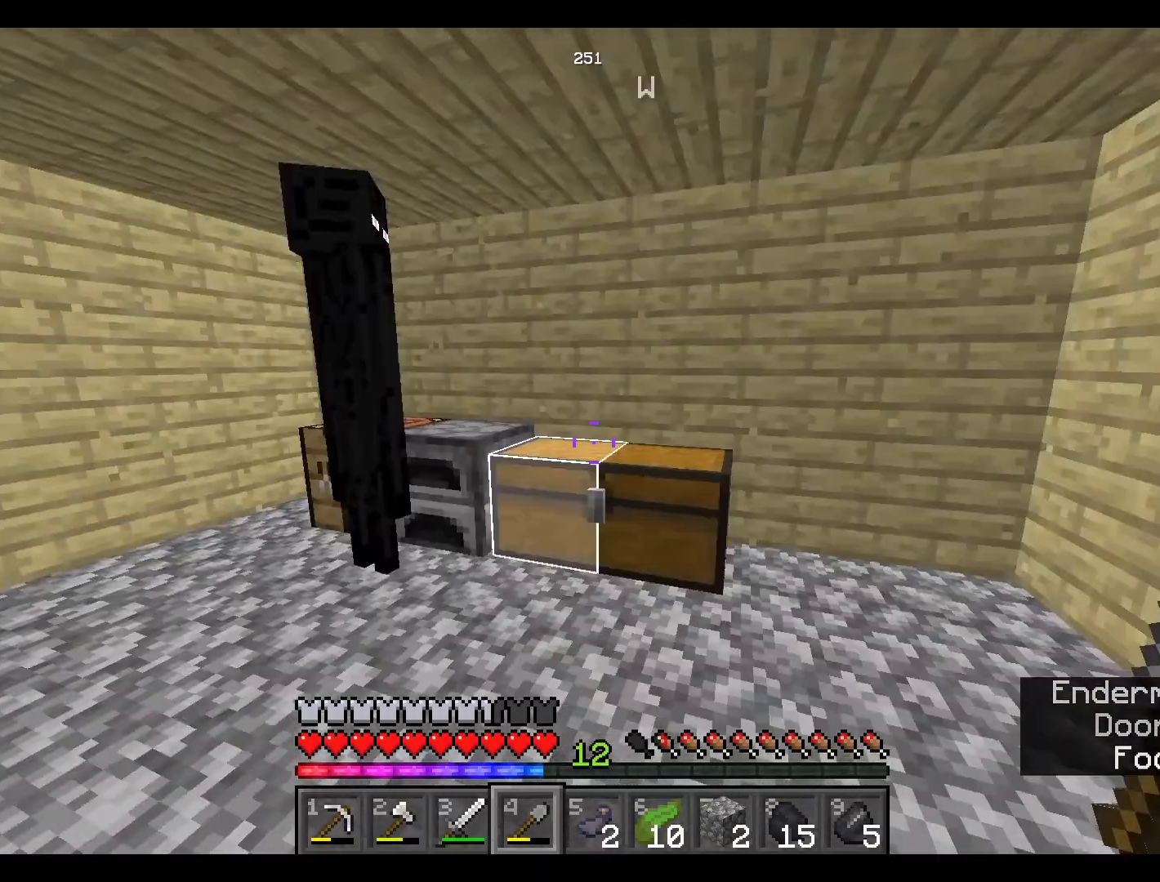
{"keys": [], "mouse": [], "events": [[34, "w", "down"], [334, "w", "up"]]}
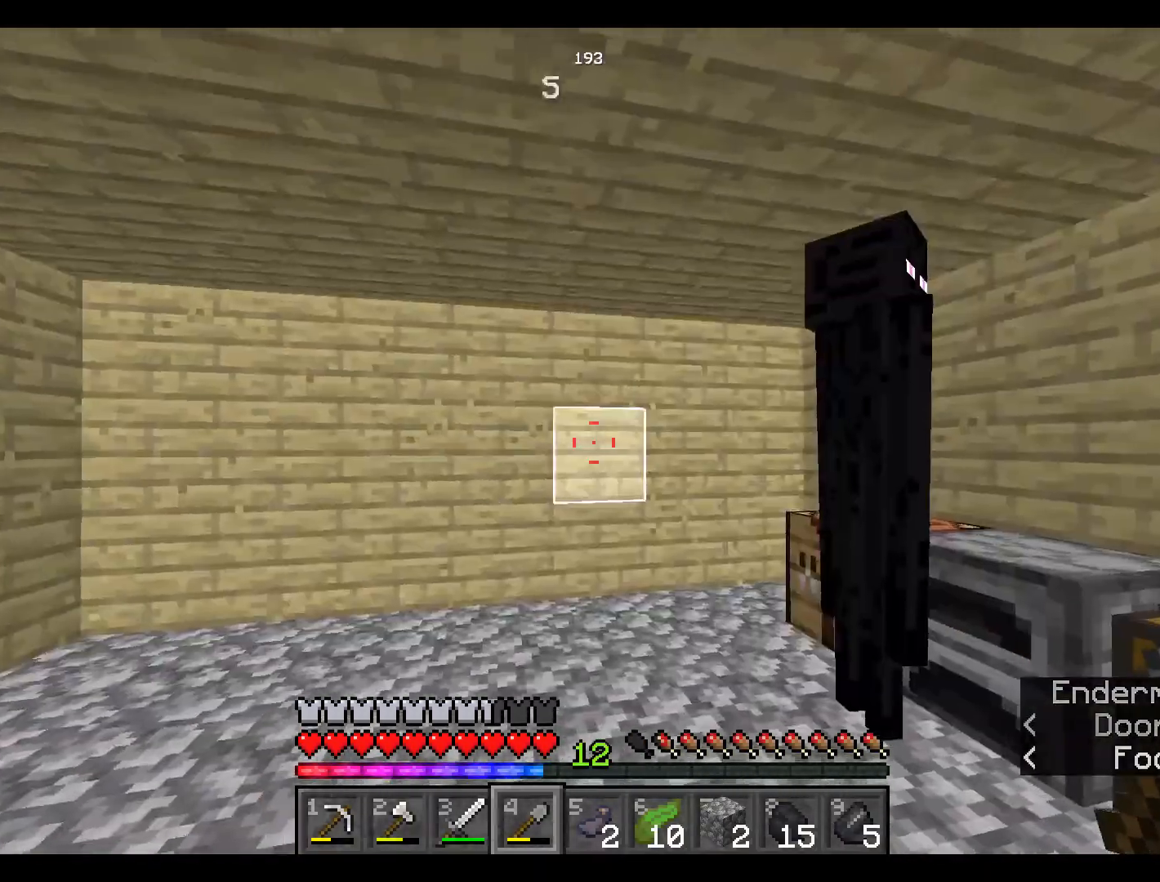
{"keys": [], "mouse": [], "events": []}
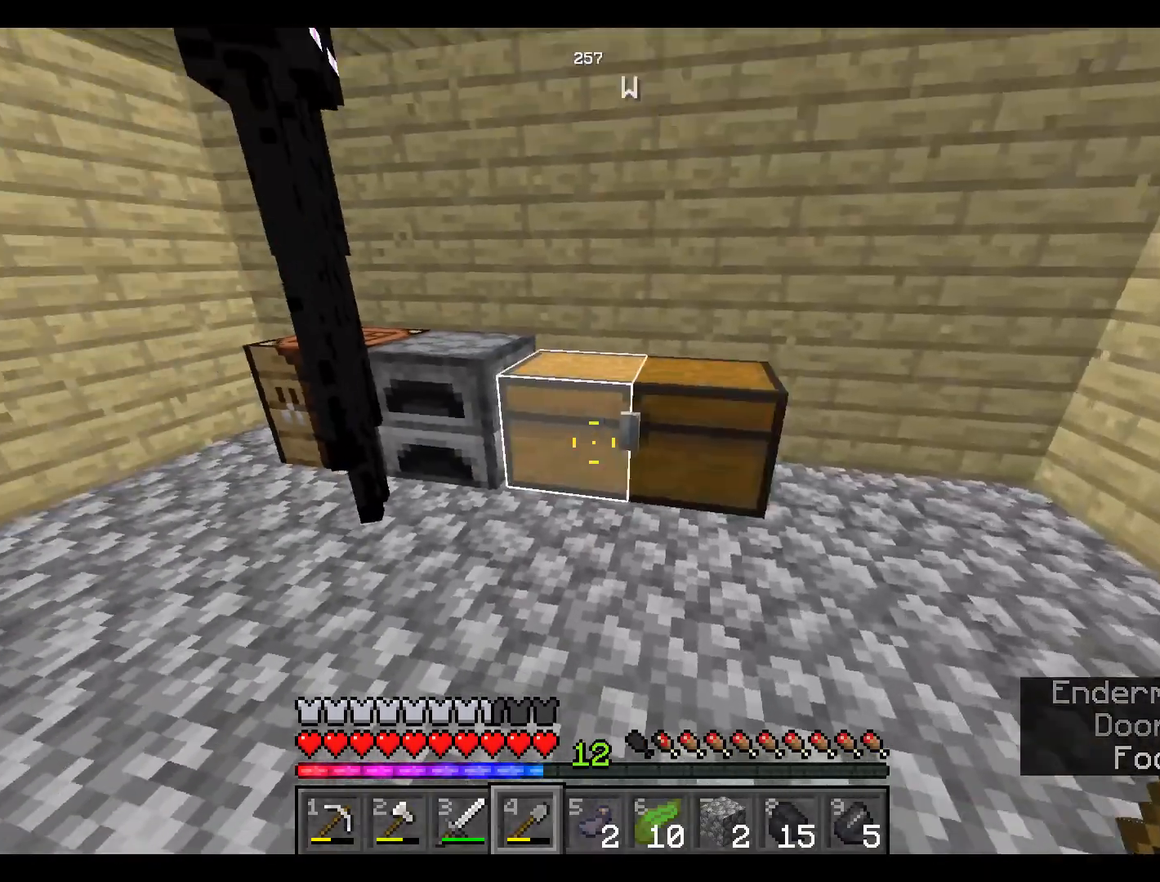
{"keys": [], "mouse": [], "events": [[67, "mouse_right", "down"], [117, "mouse_right", "up"]]}
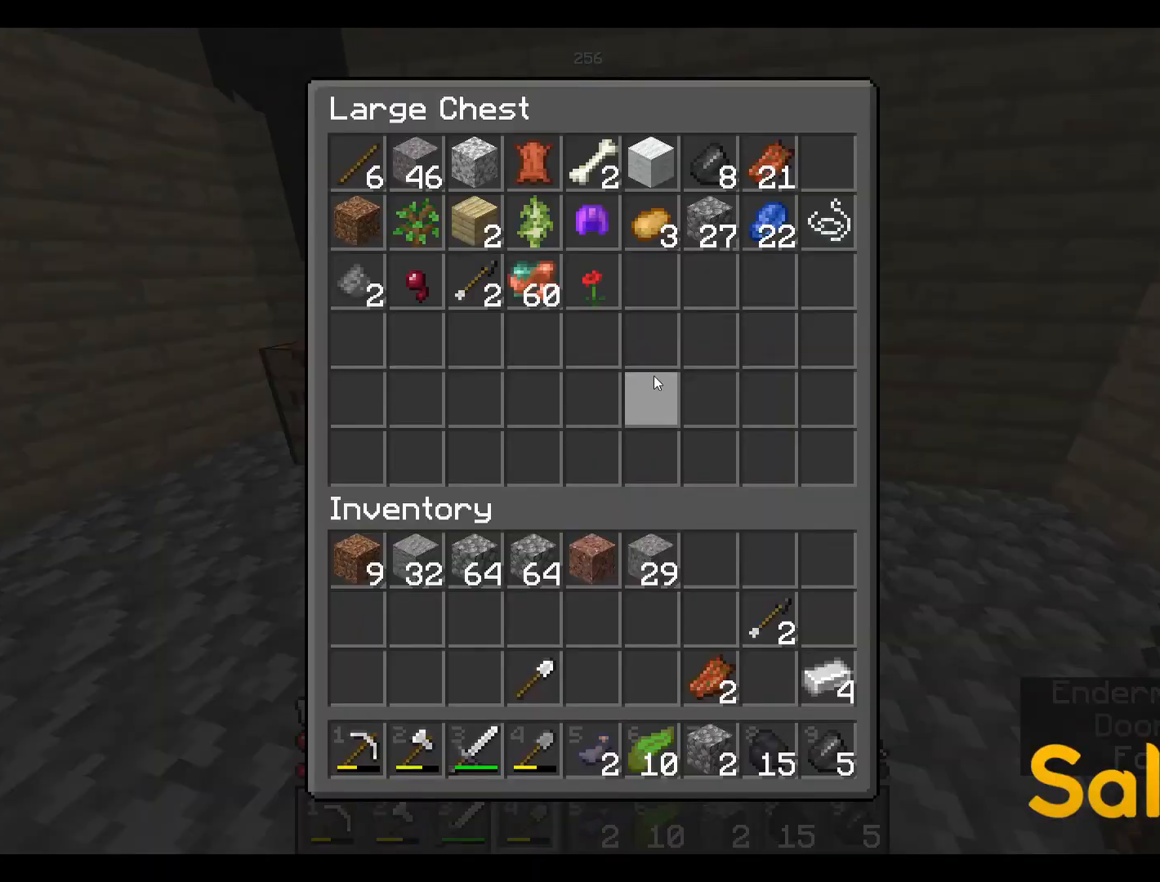
{"keys": [], "mouse": [], "events": []}
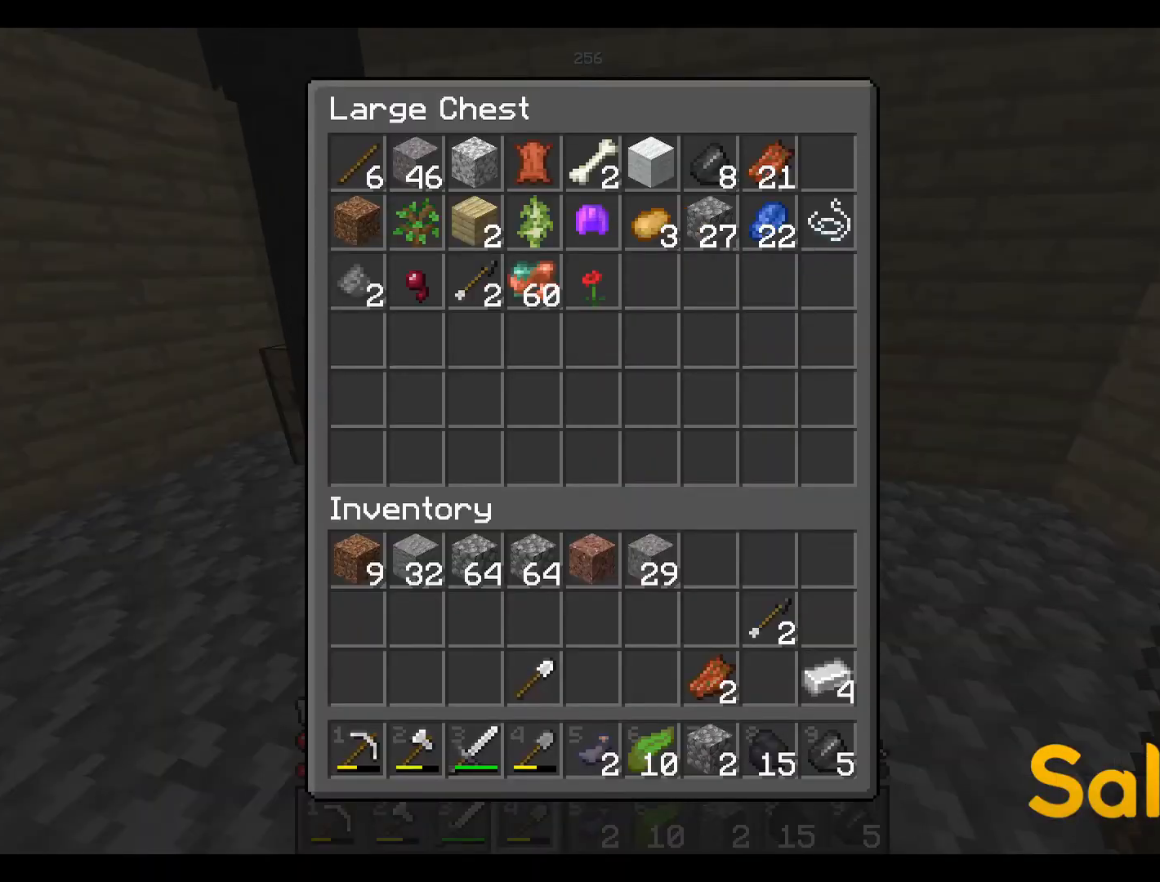
{"keys": [], "mouse": [], "events": []}
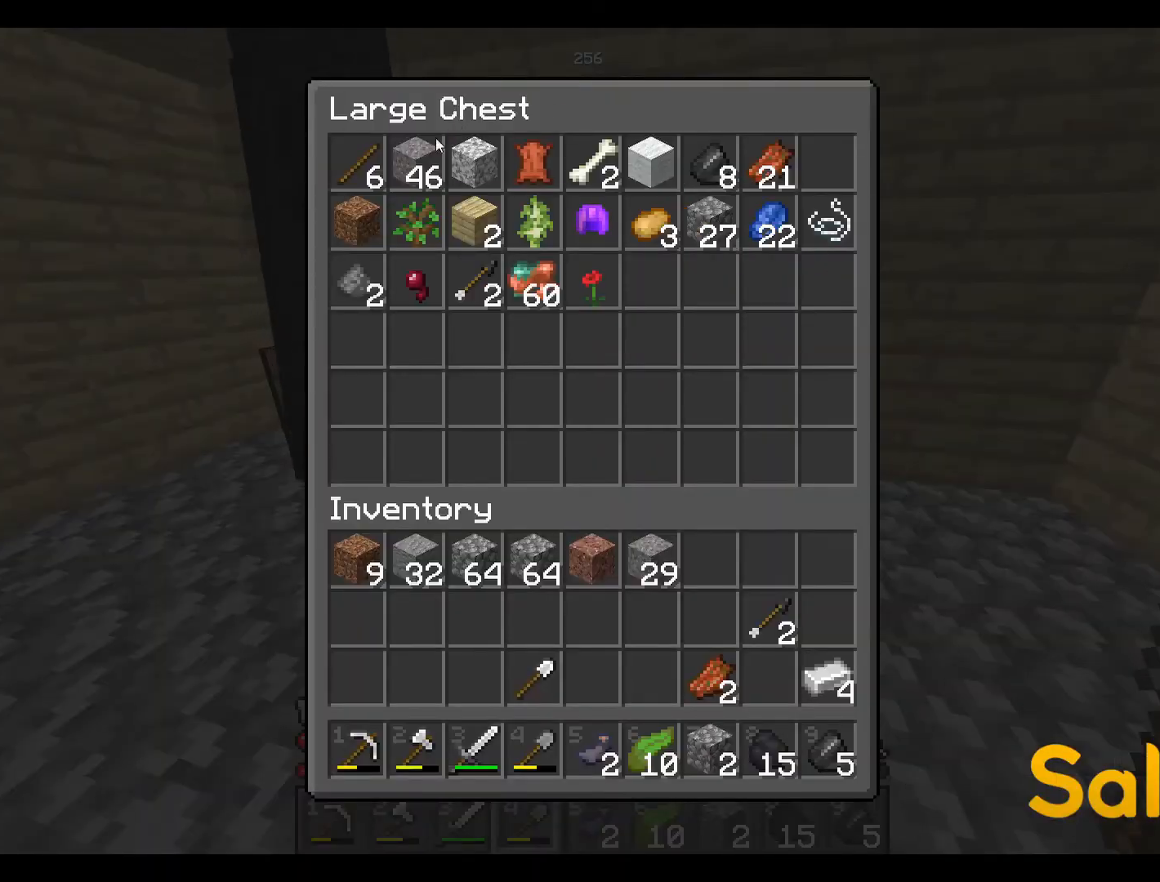
{"keys": [], "mouse": [], "events": []}
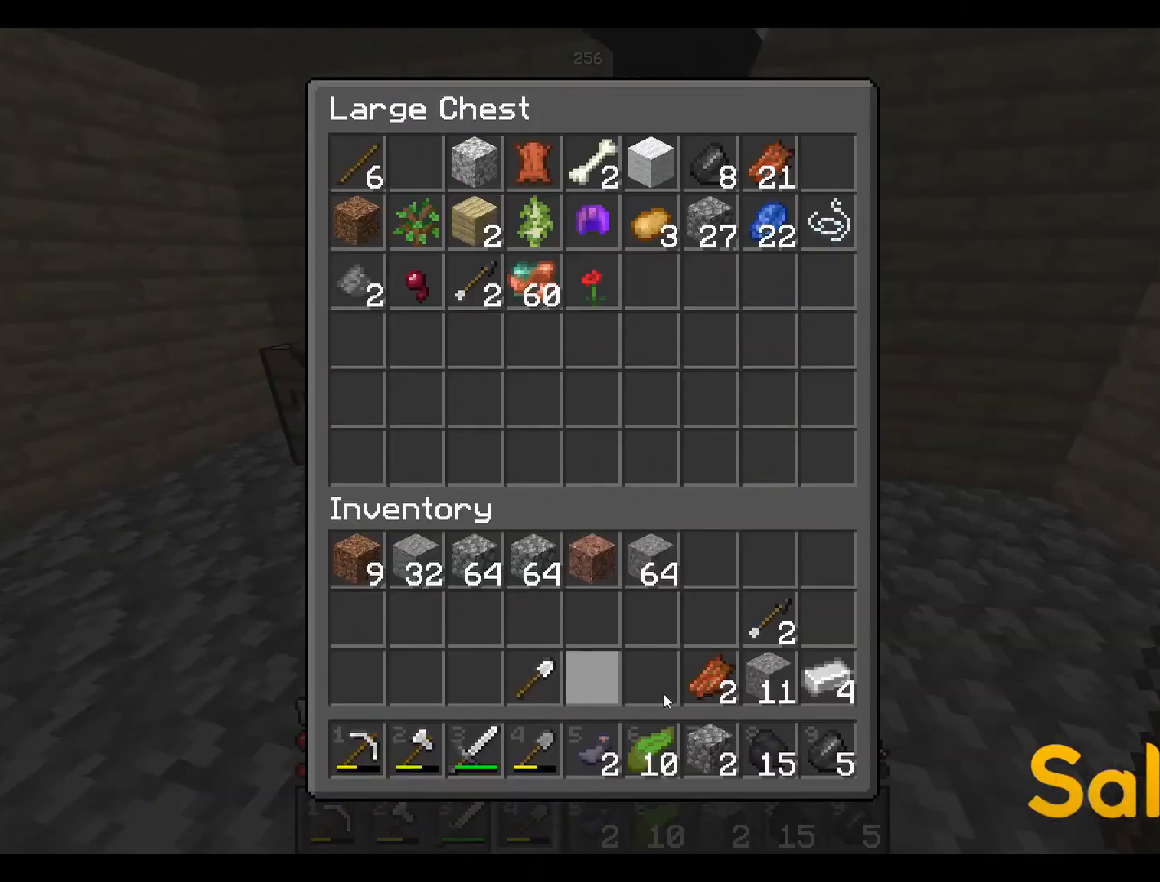
{"keys": [], "mouse": [], "events": []}
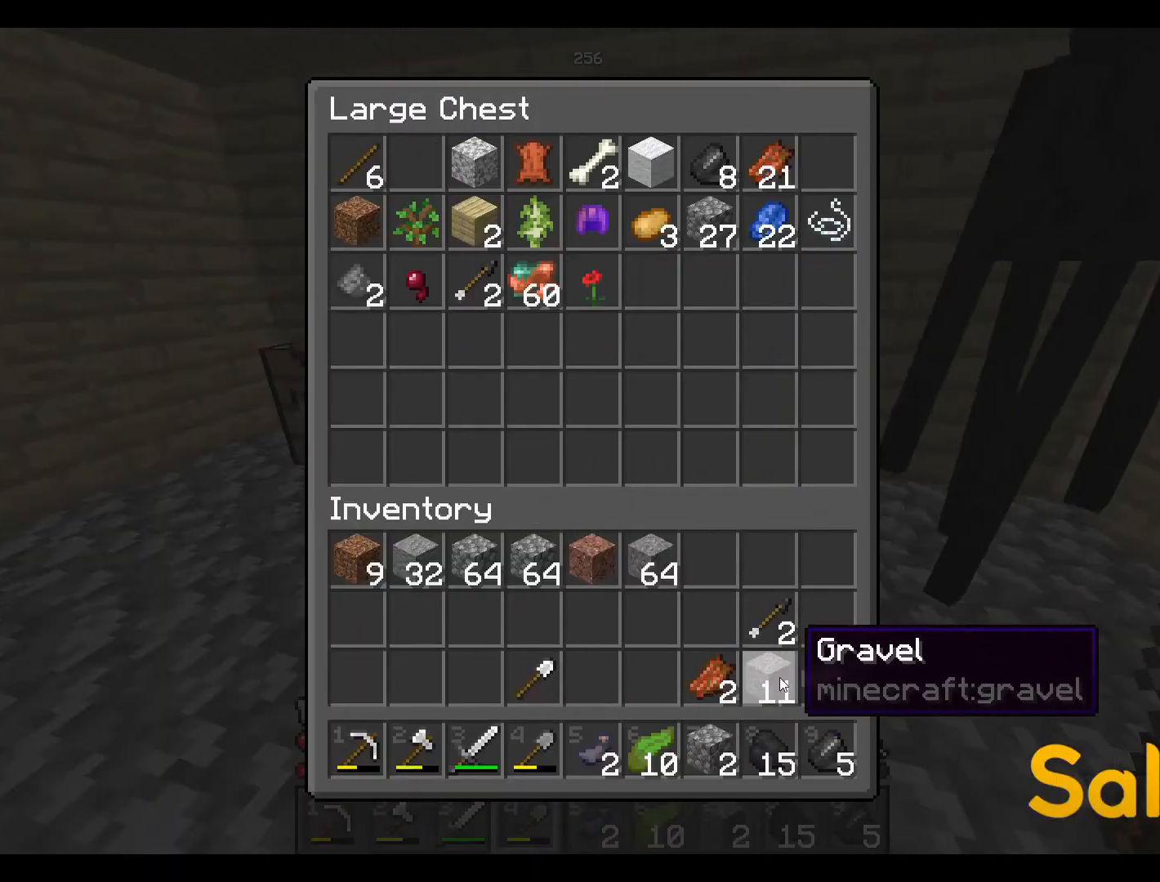
{"keys": [], "mouse": [], "events": []}
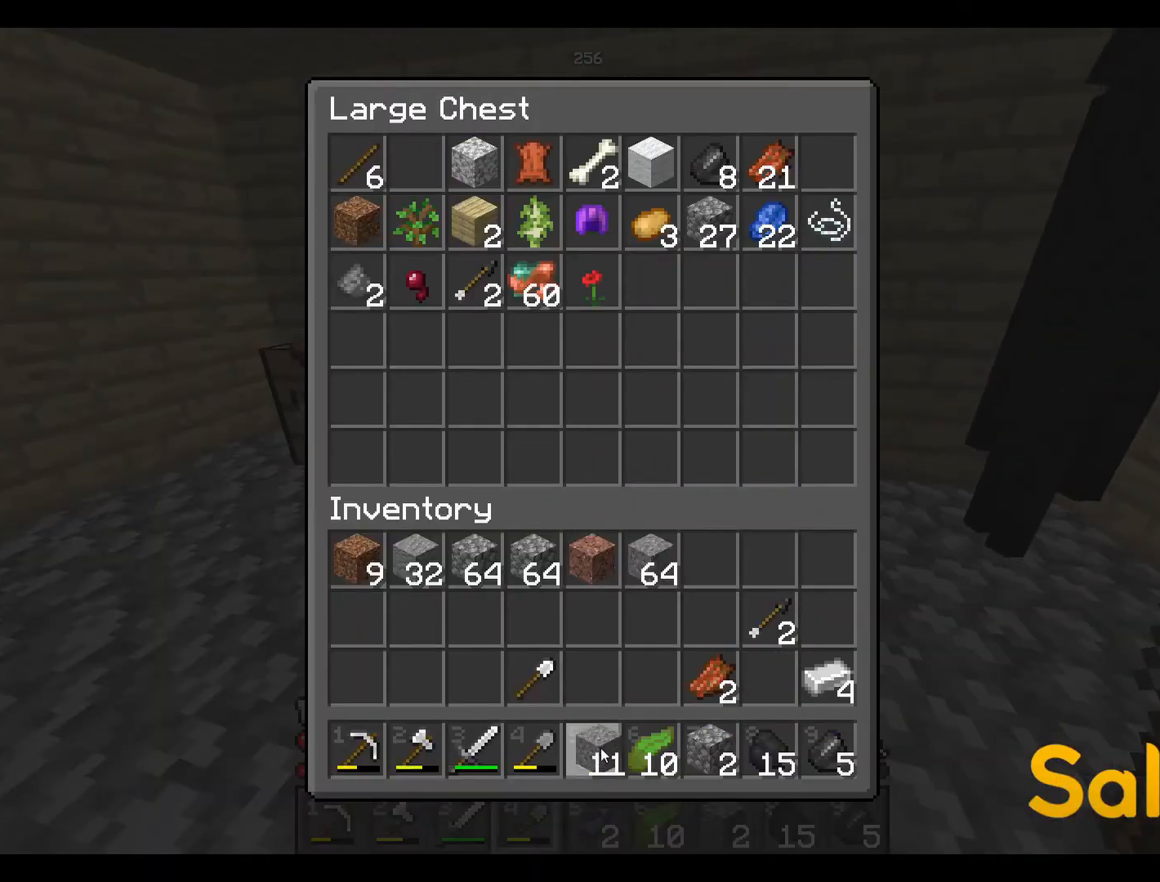
{"keys": [], "mouse": [], "events": []}
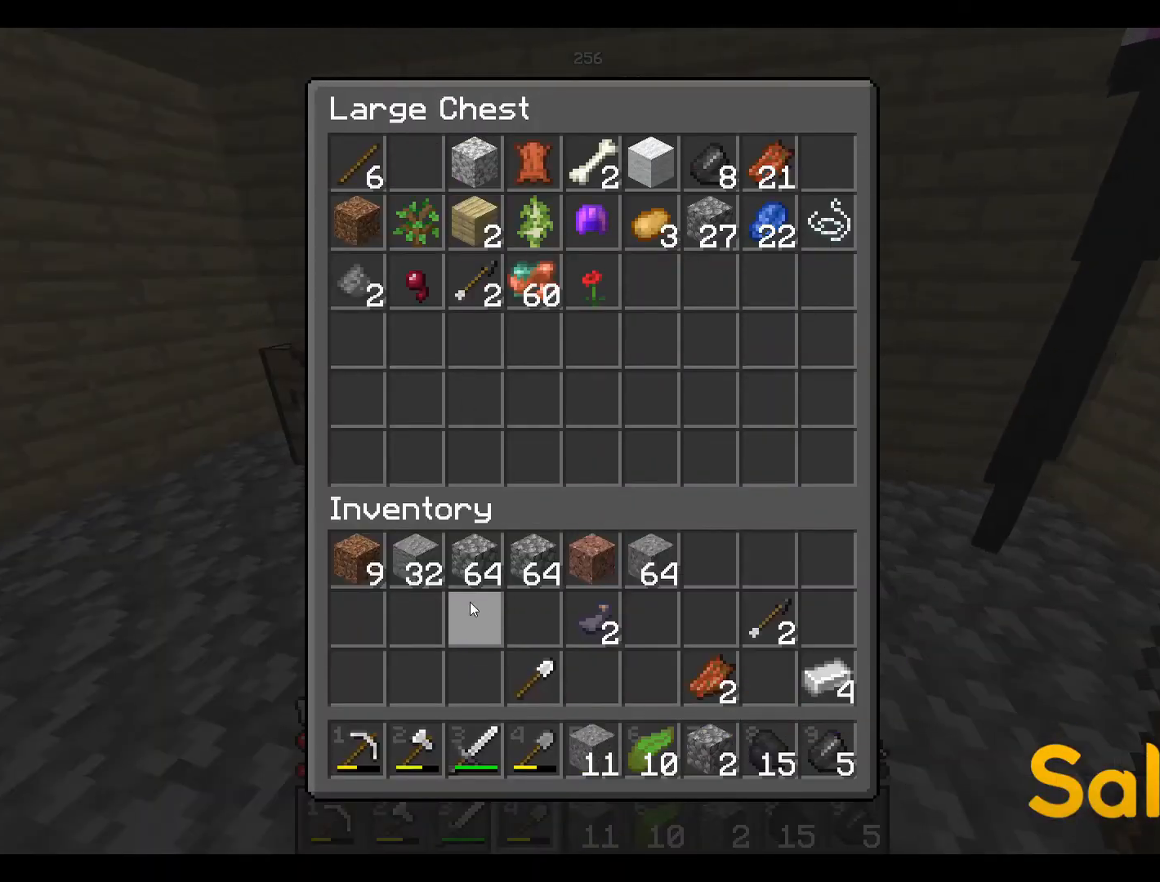
{"keys": [], "mouse": [], "events": []}
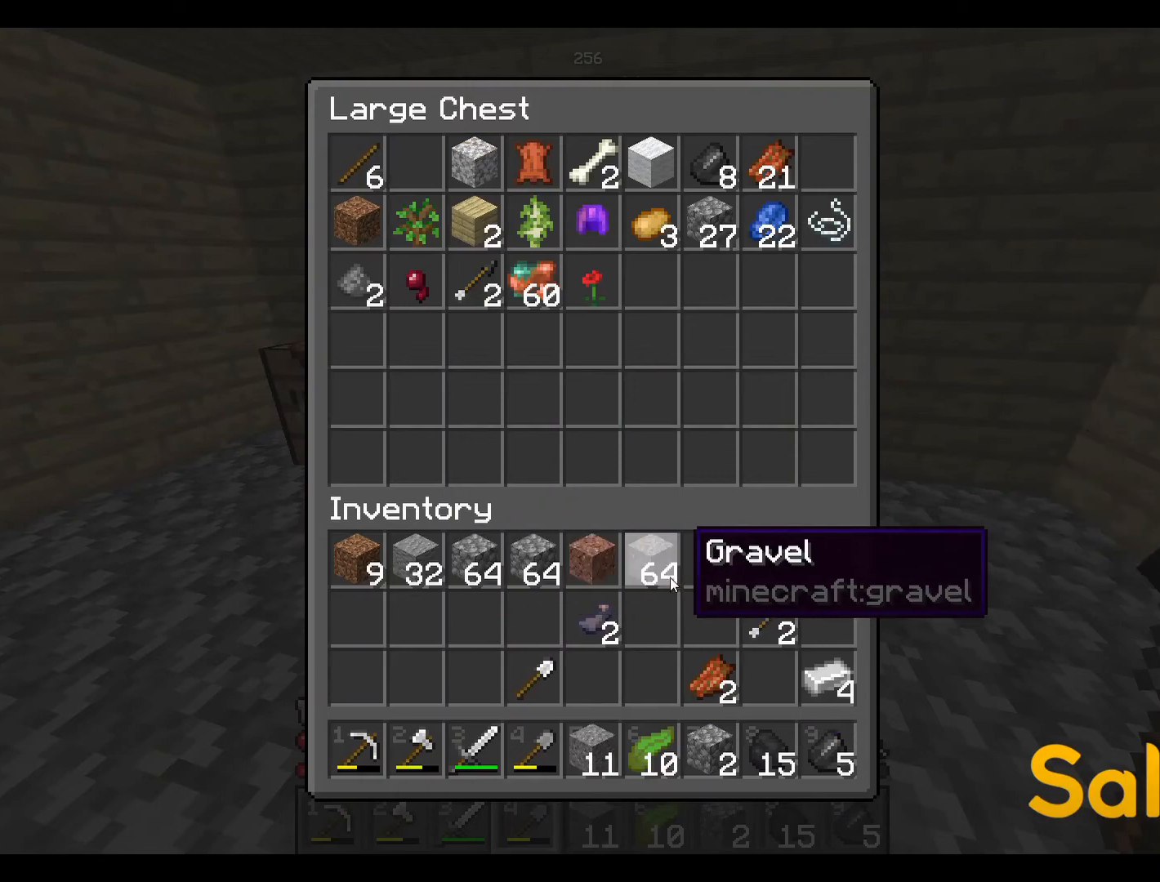
{"keys": [], "mouse": [], "events": []}
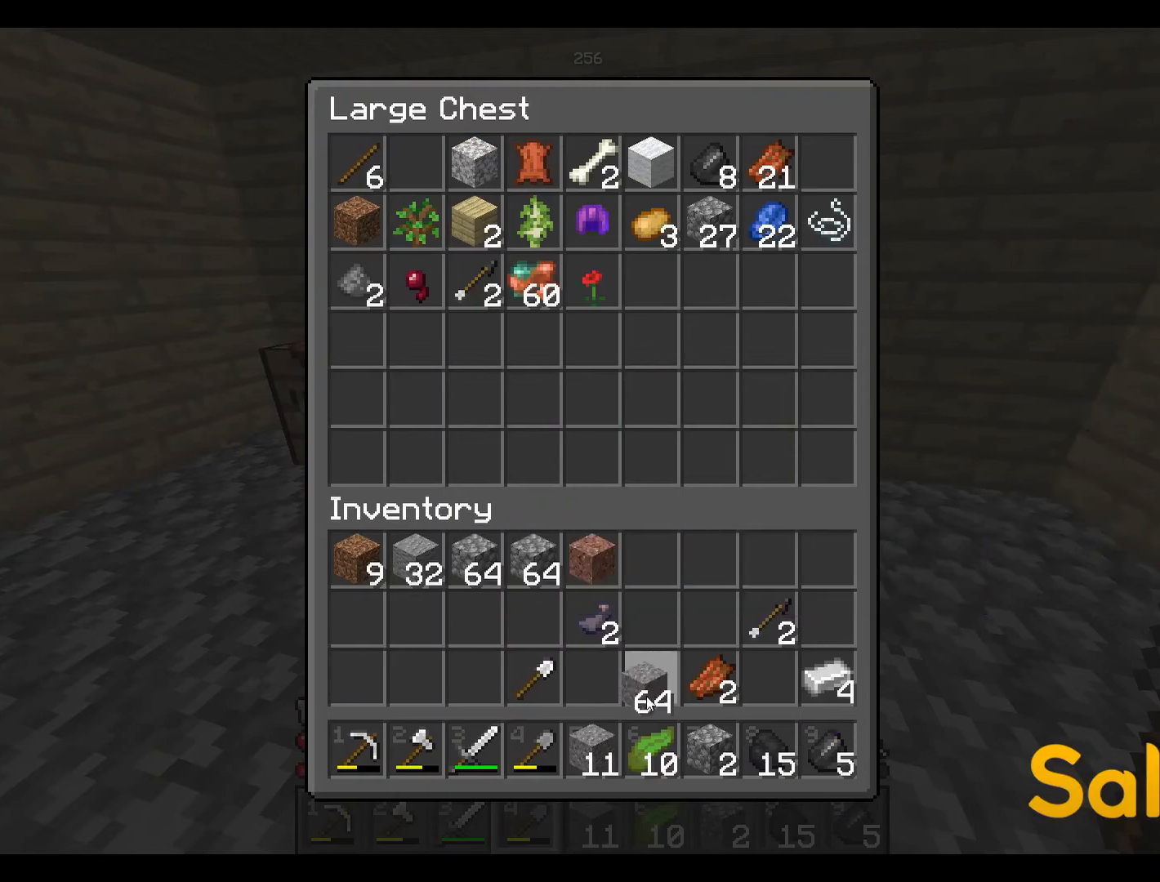
{"keys": [], "mouse": [], "events": []}
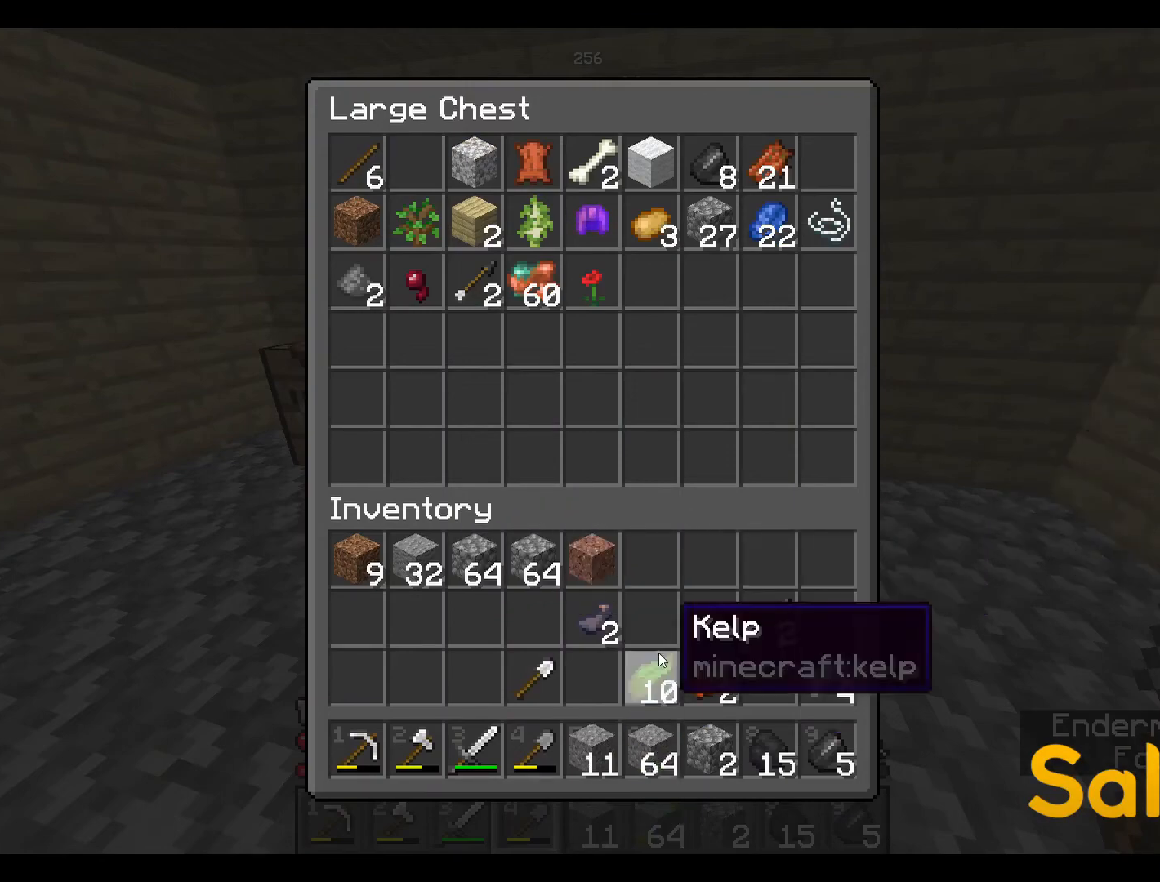
{"keys": ["w"], "mouse": [], "events": [[317, "w", "down"]]}
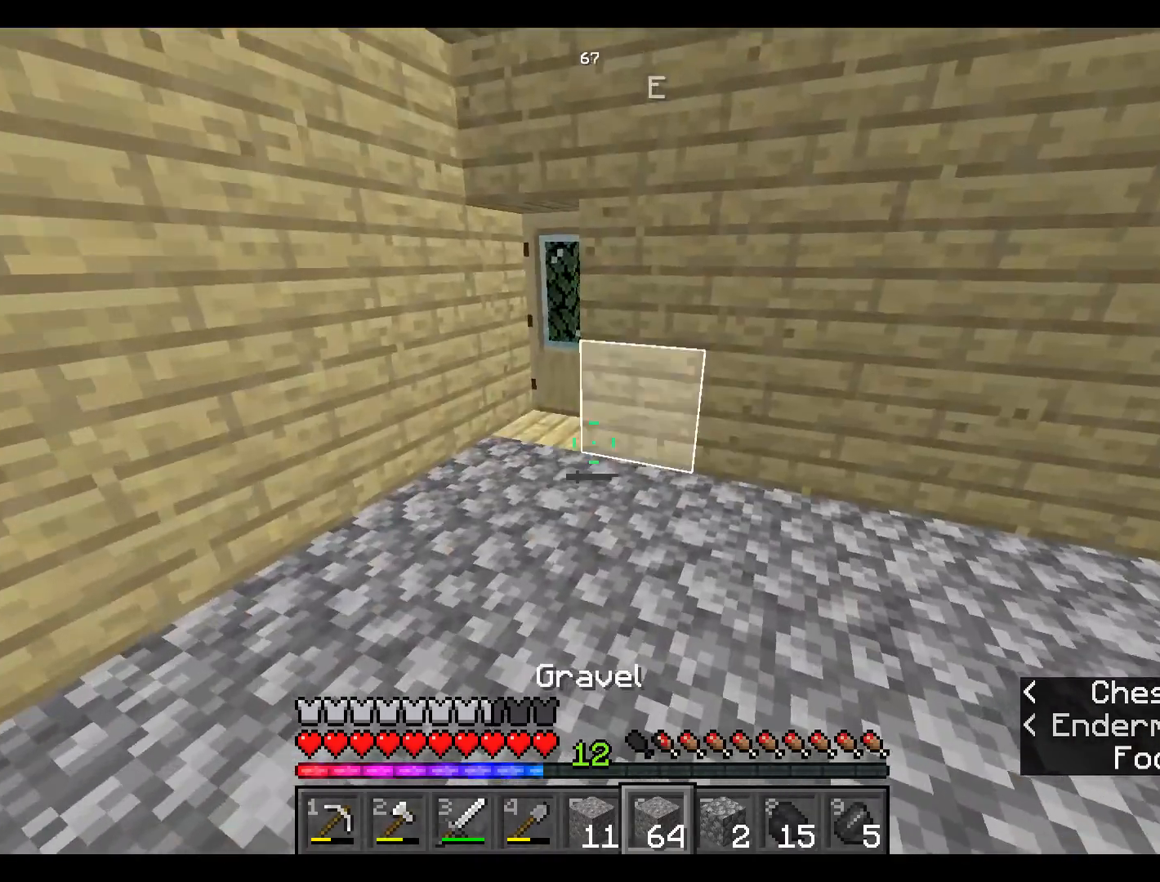
{"keys": ["w"], "mouse": [], "events": []}
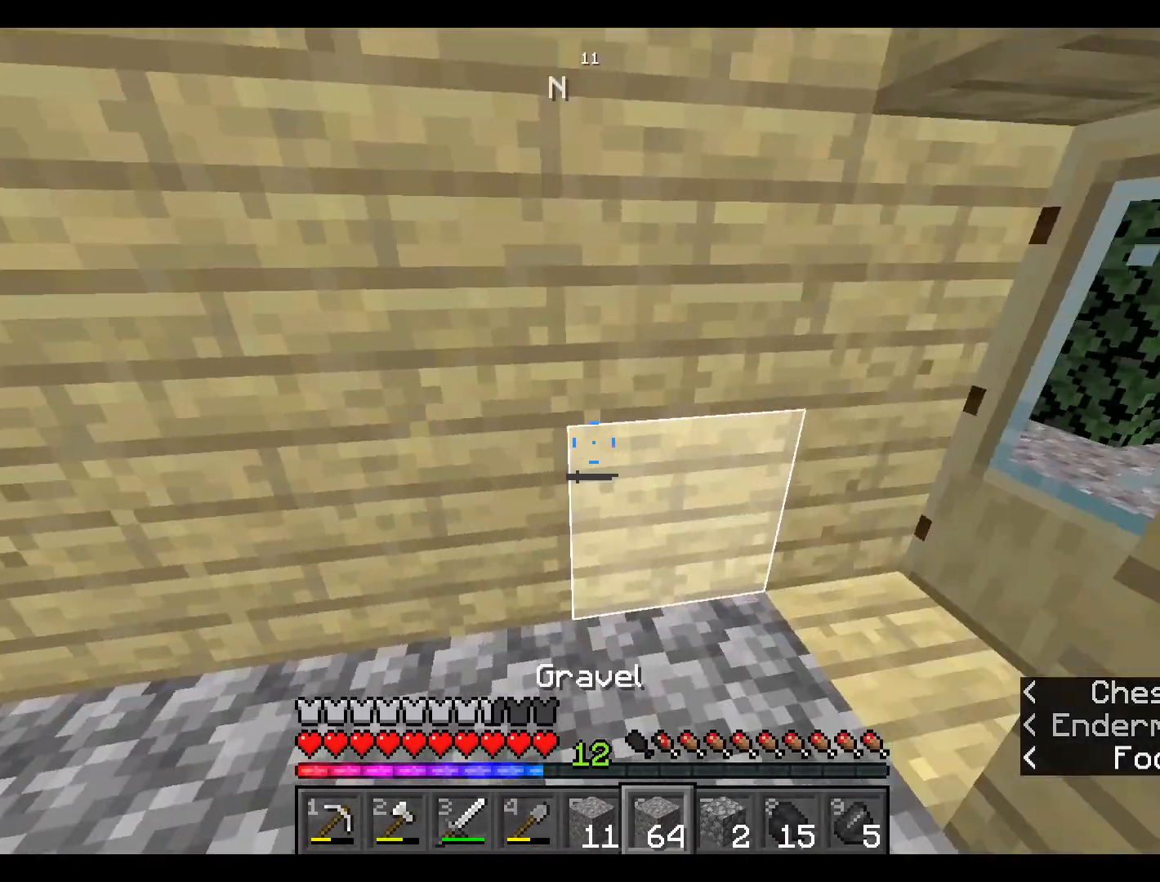
{"keys": [], "mouse": [], "events": [[367, "mouse_right", "down"], [417, "mouse_right", "up"], [417, "w", "up"]]}
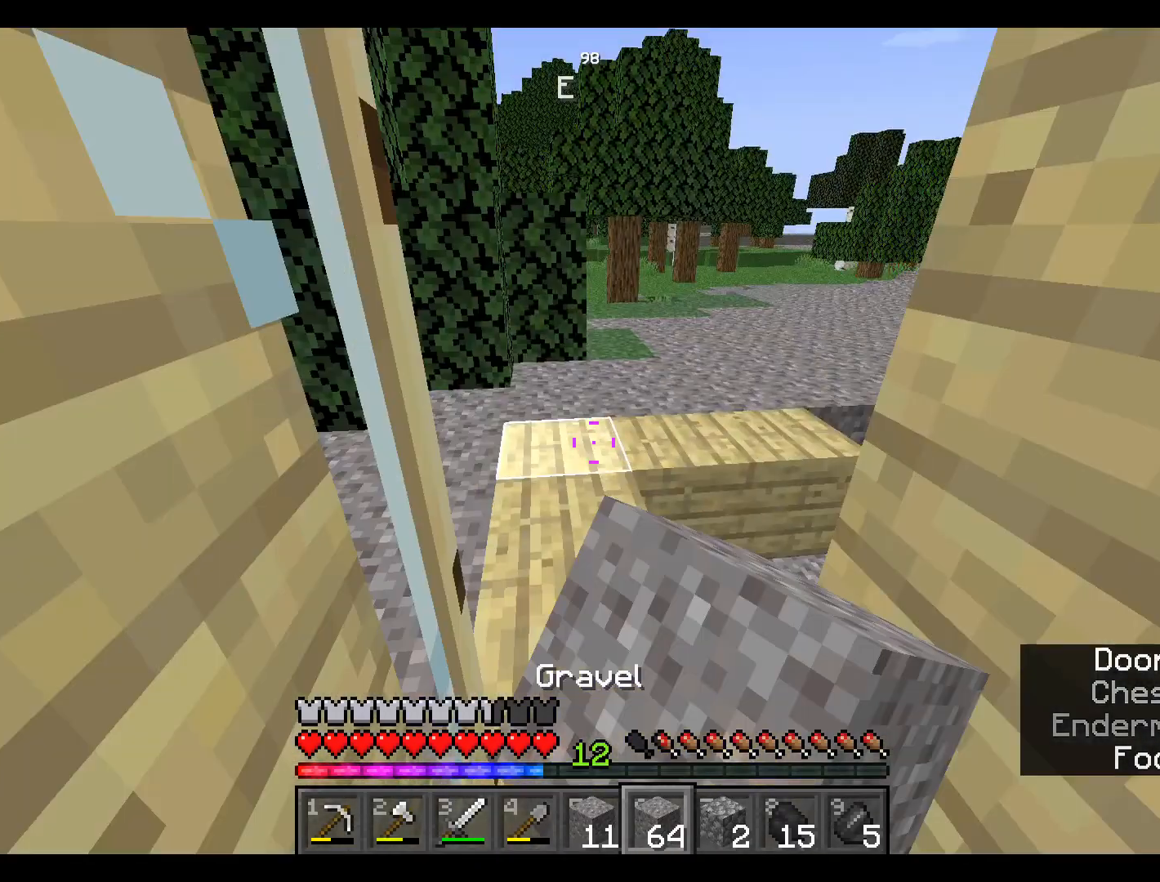
{"keys": [], "mouse": [], "events": [[234, "w", "down"], [434, "w", "up"]]}
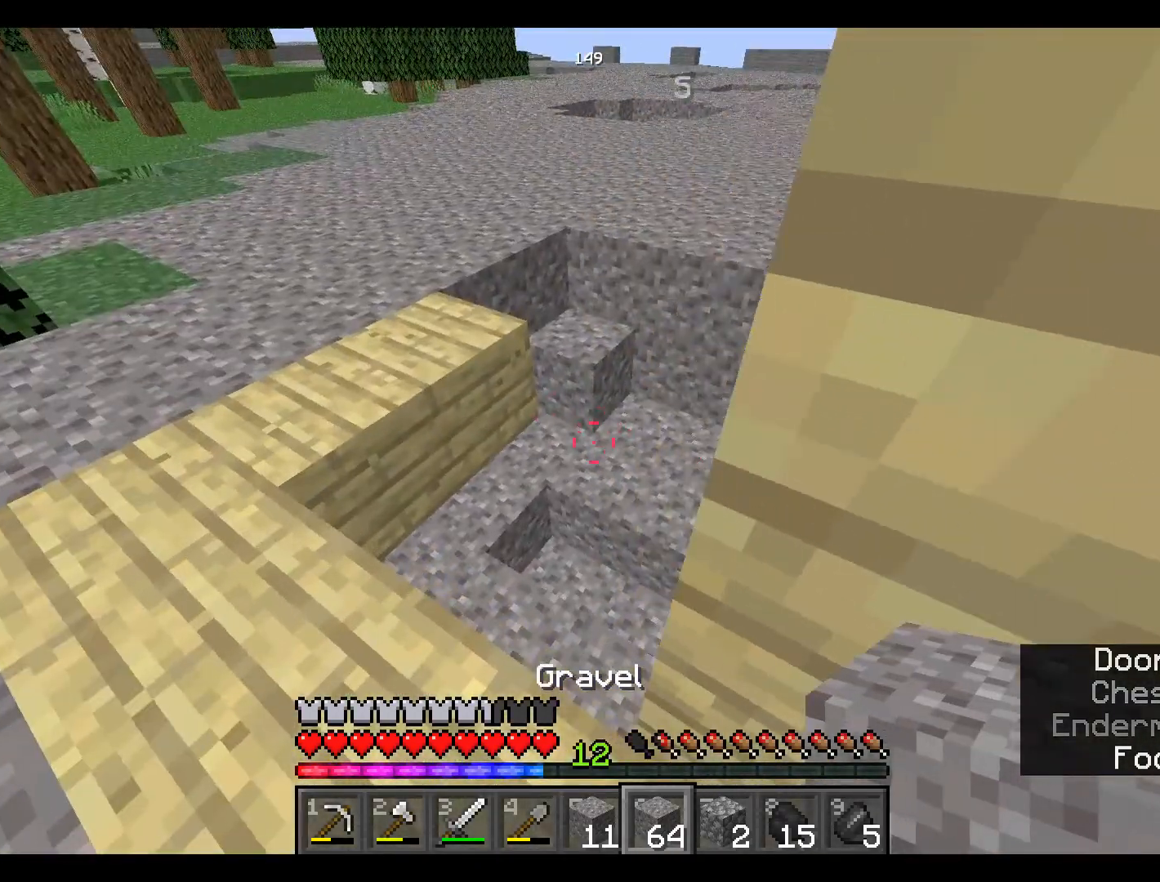
{"keys": [], "mouse": [], "events": [[317, "mouse_right", "down"], [384, "mouse_right", "up"]]}
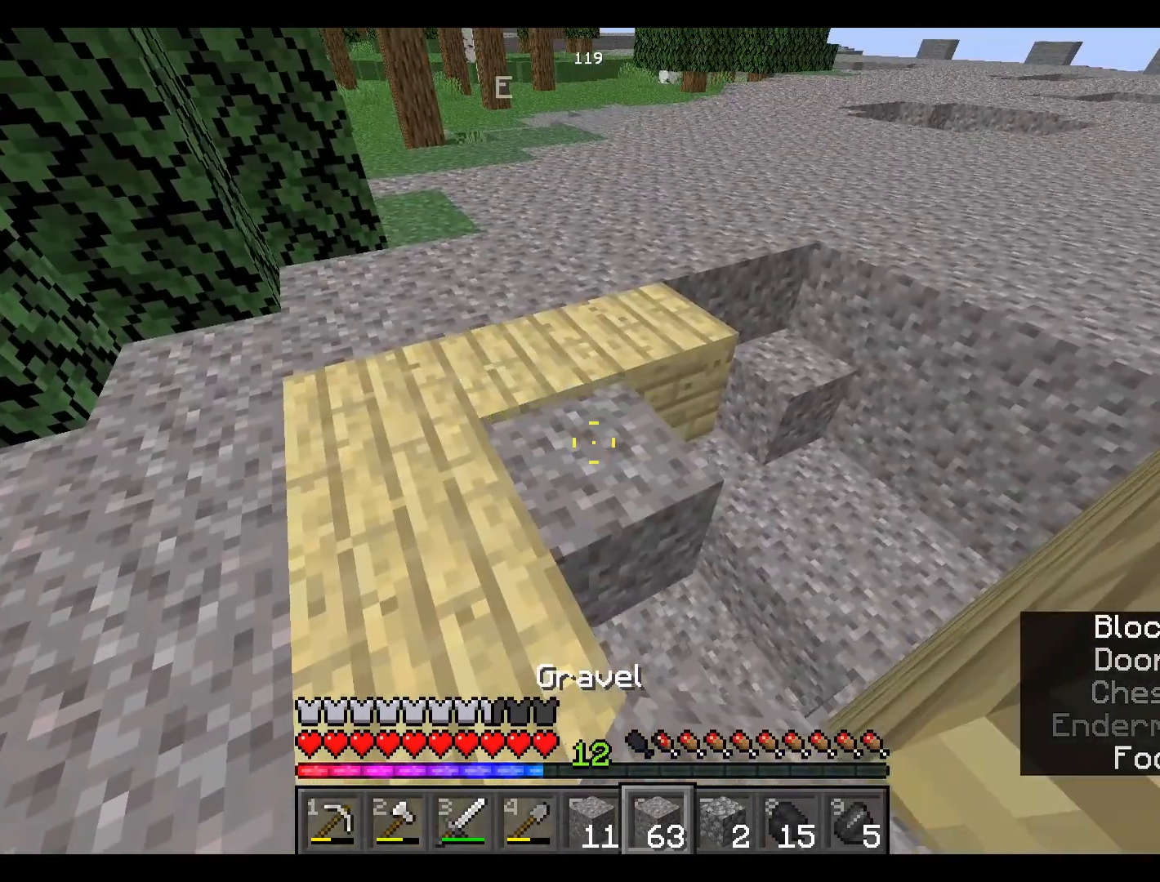
{"keys": [], "mouse": [], "events": [[184, "mouse_right", "down"], [350, "mouse_right", "up"]]}
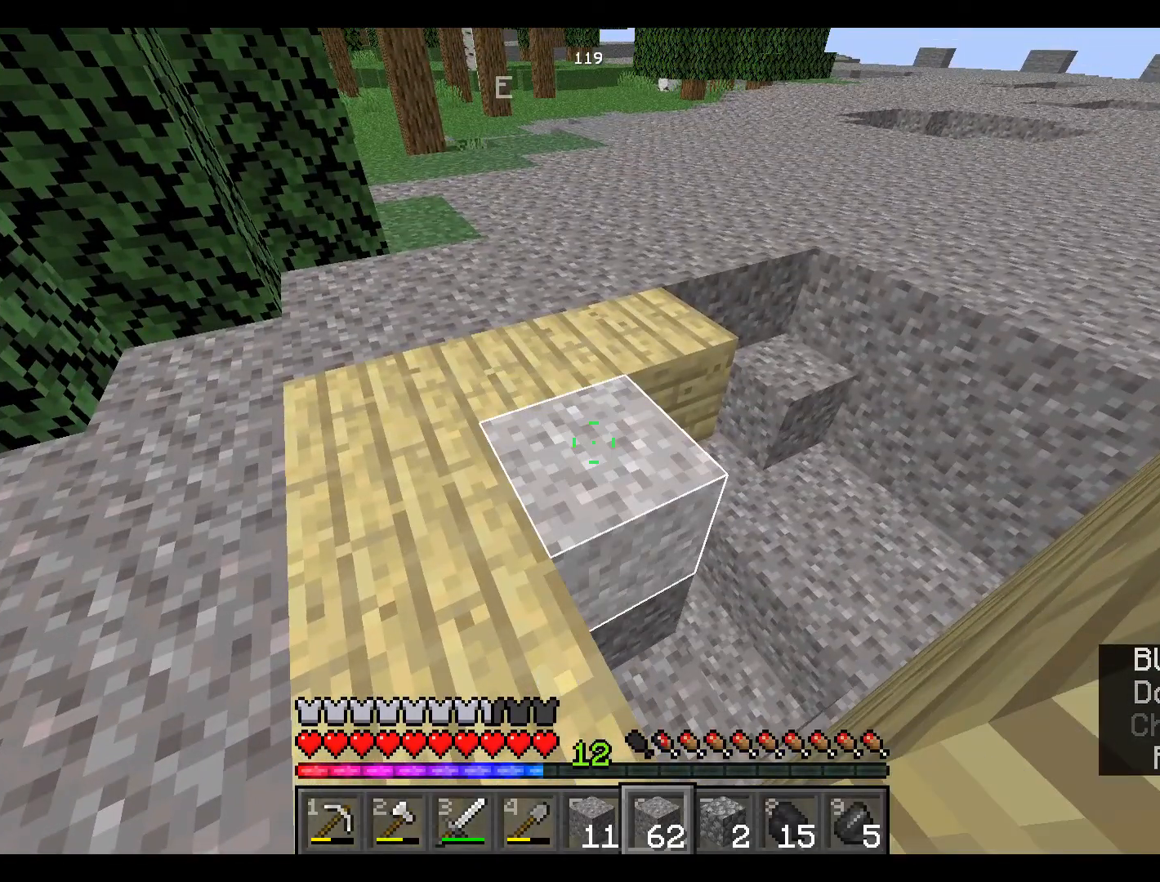
{"keys": ["w"], "mouse": [], "events": [[50, "mouse_right", "down"], [184, "mouse_right", "up"], [334, "w", "down"]]}
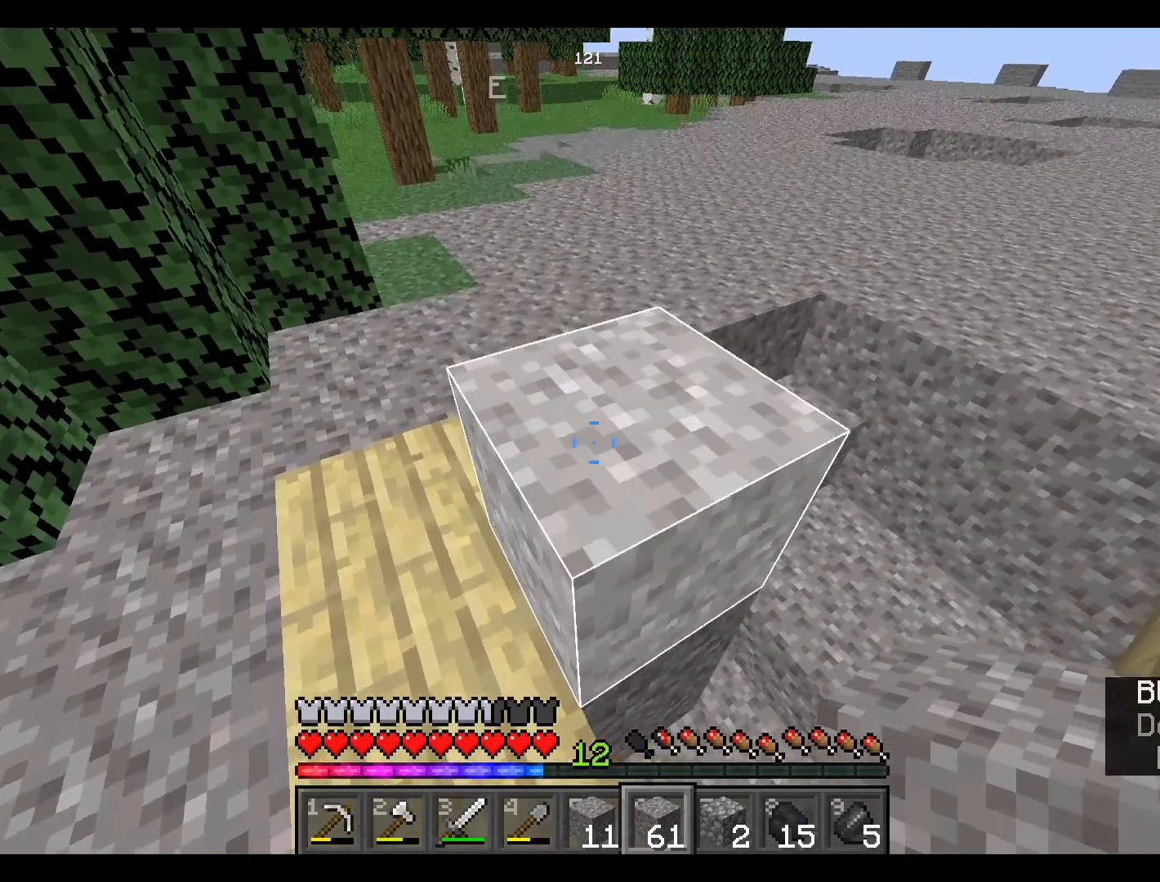
{"keys": [], "mouse": ["left"], "events": [[34, "w", "up"], [217, "mouse_left", "down"]]}
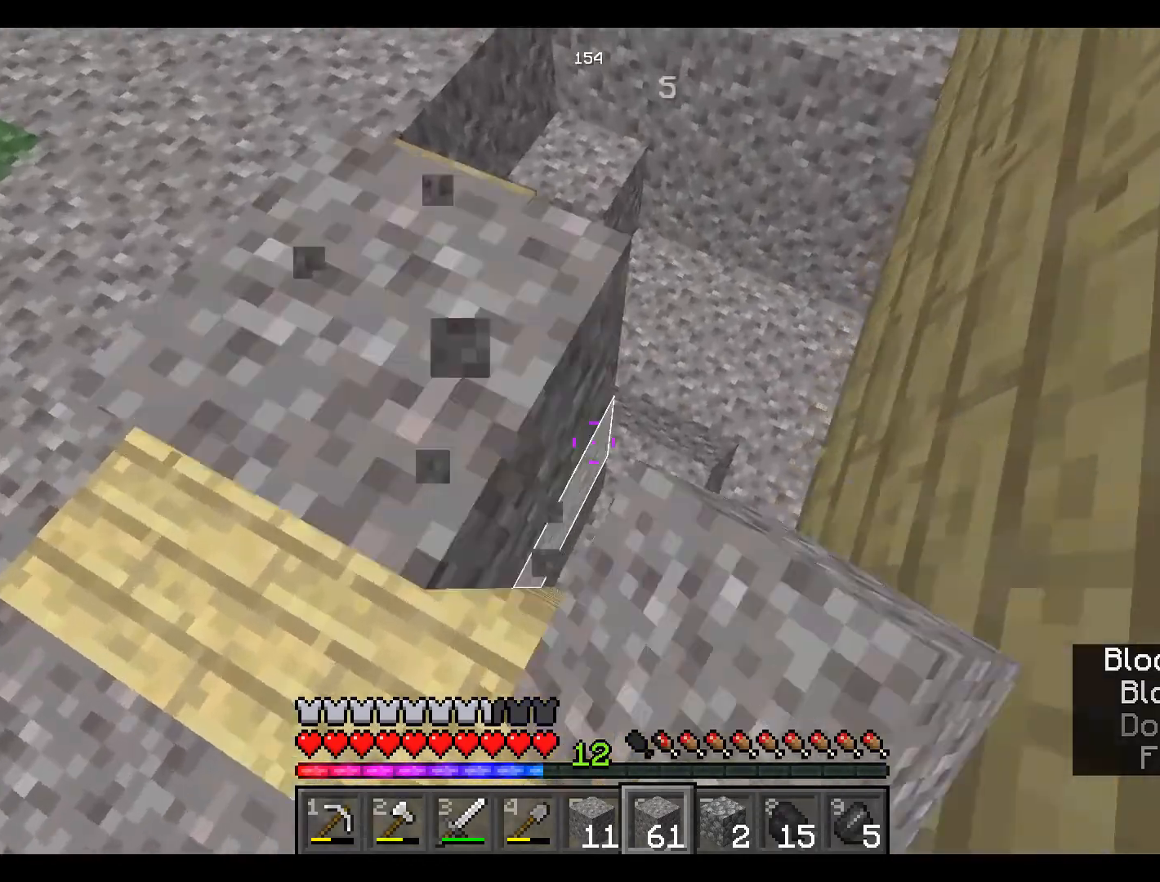
{"keys": [], "mouse": ["left"], "events": []}
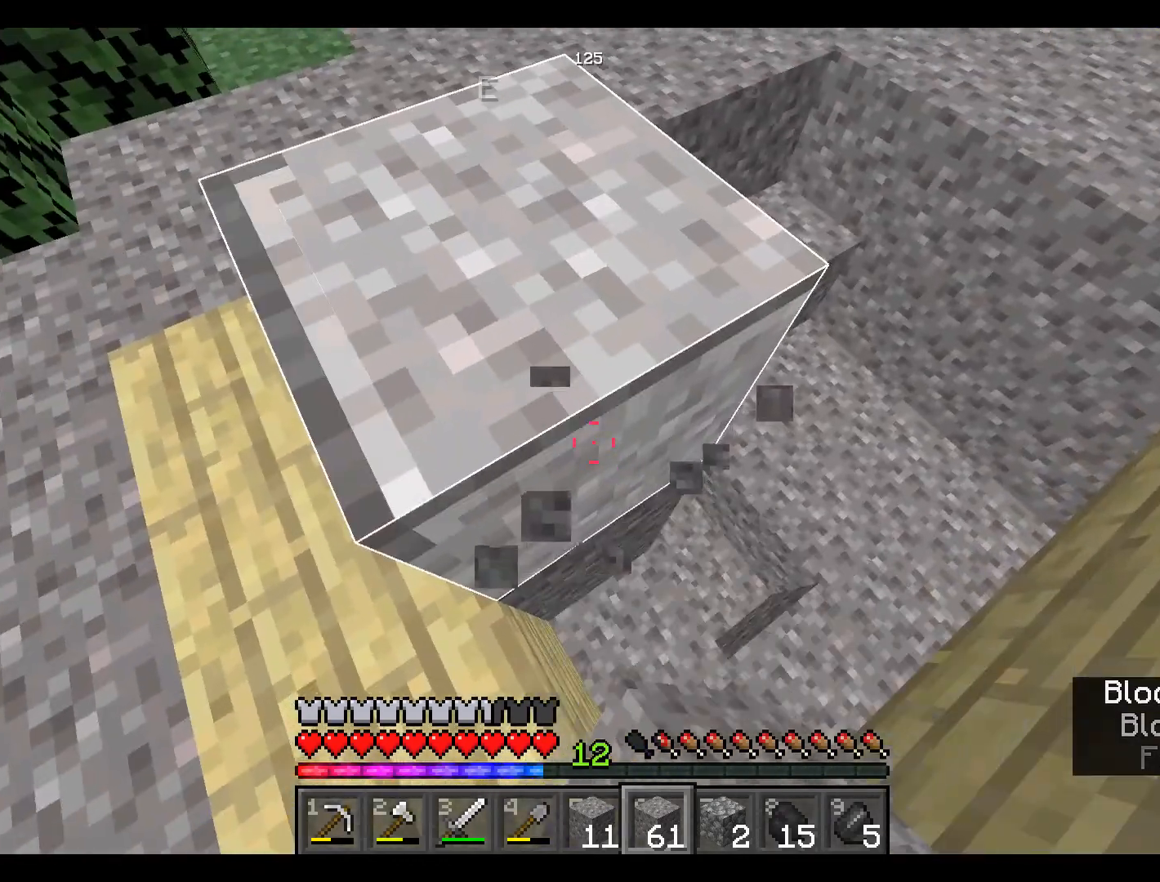
{"keys": [], "mouse": [], "events": [[417, "mouse_left", "up"]]}
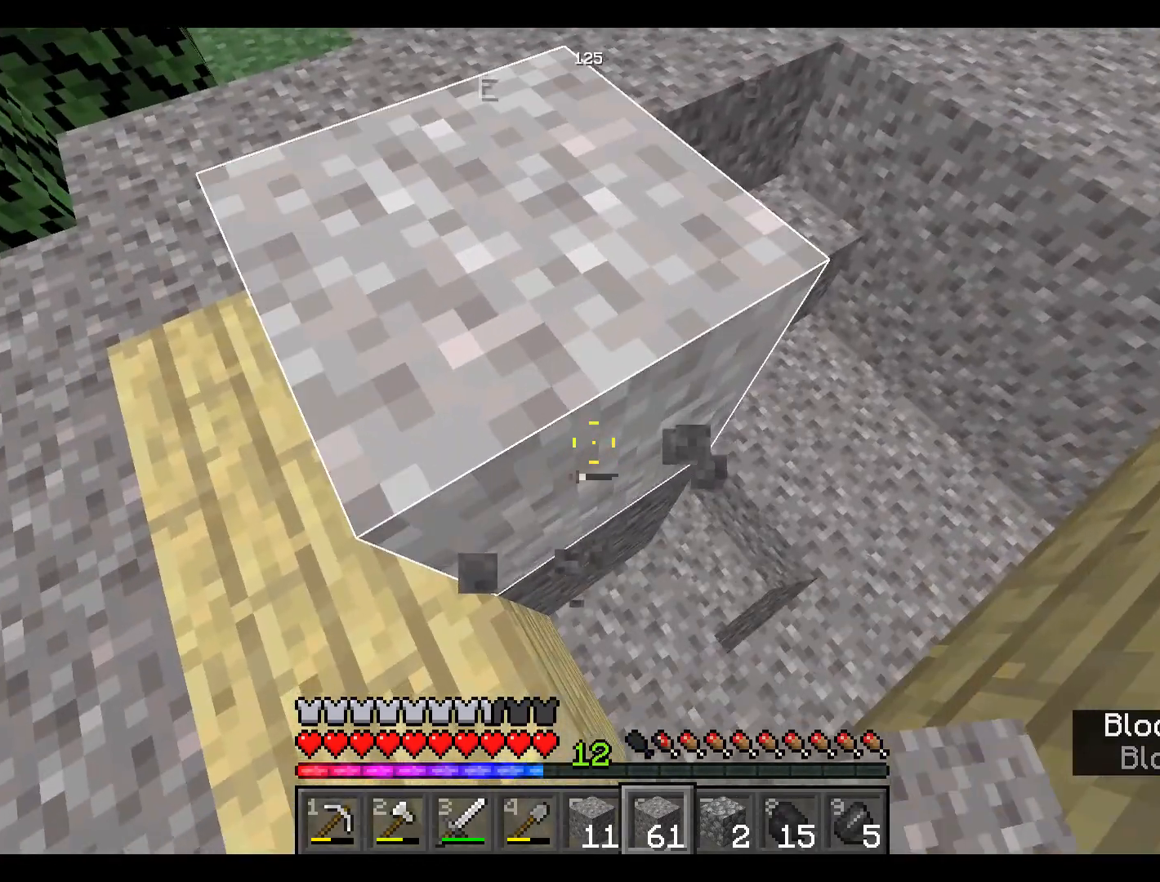
{"keys": ["a"], "mouse": ["left"], "events": [[150, "mouse_left", "down"], [367, "a", "down"]]}
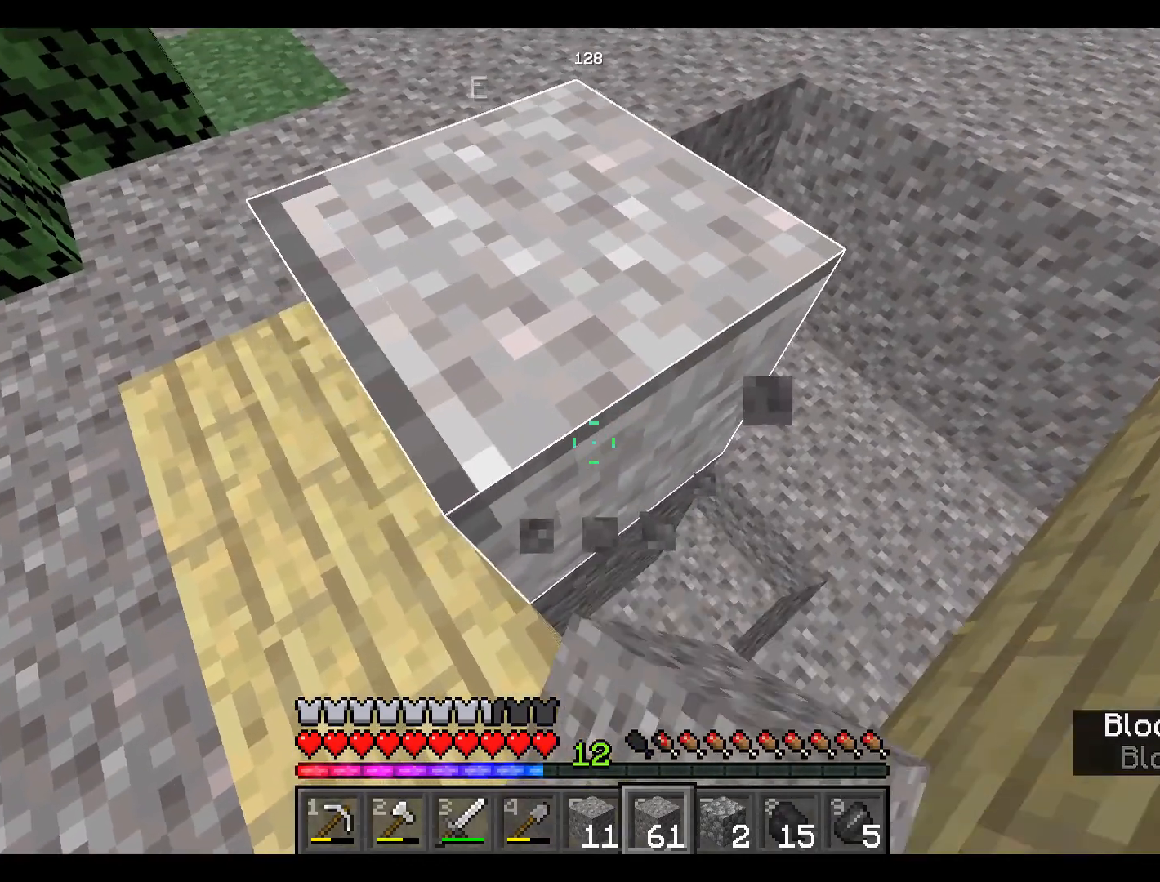
{"keys": [], "mouse": ["left"], "events": [[167, "a", "up"]]}
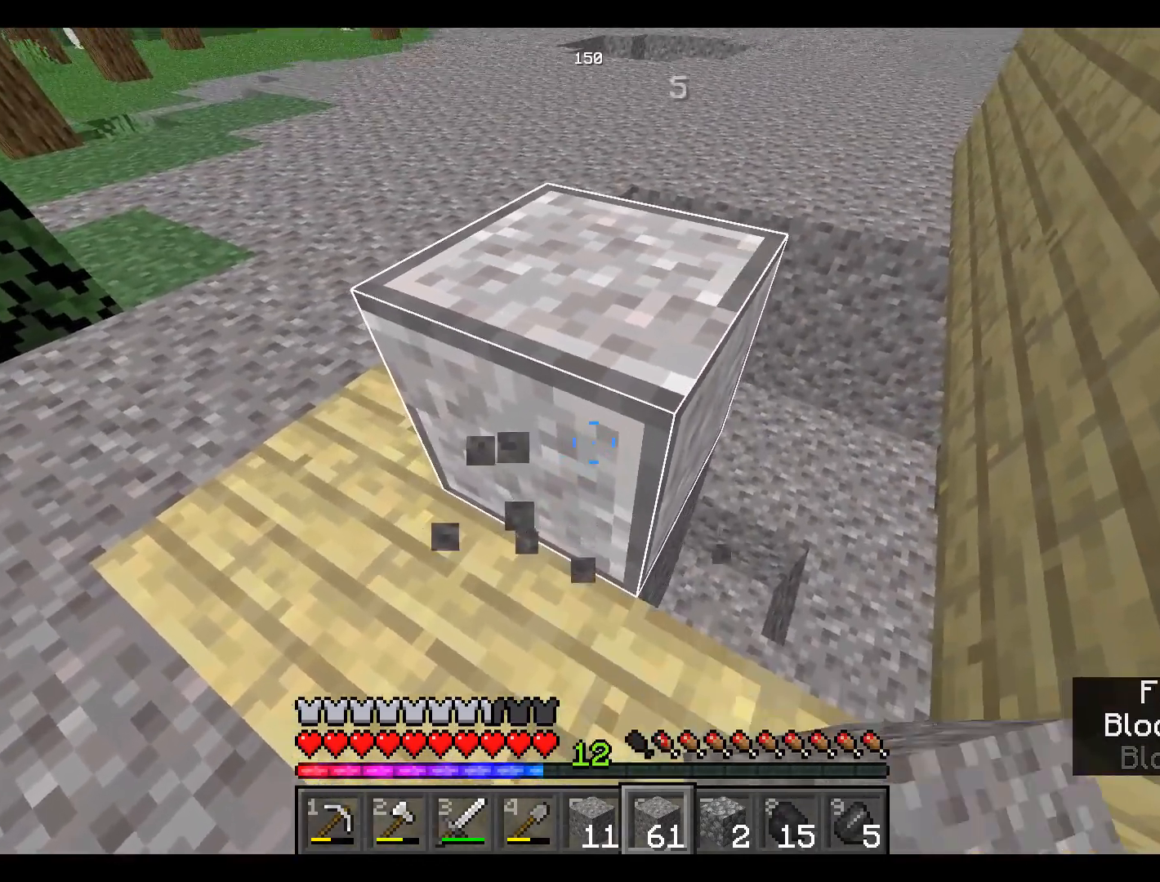
{"keys": ["w"], "mouse": [], "events": [[250, "w", "down"], [334, "mouse_left", "up"]]}
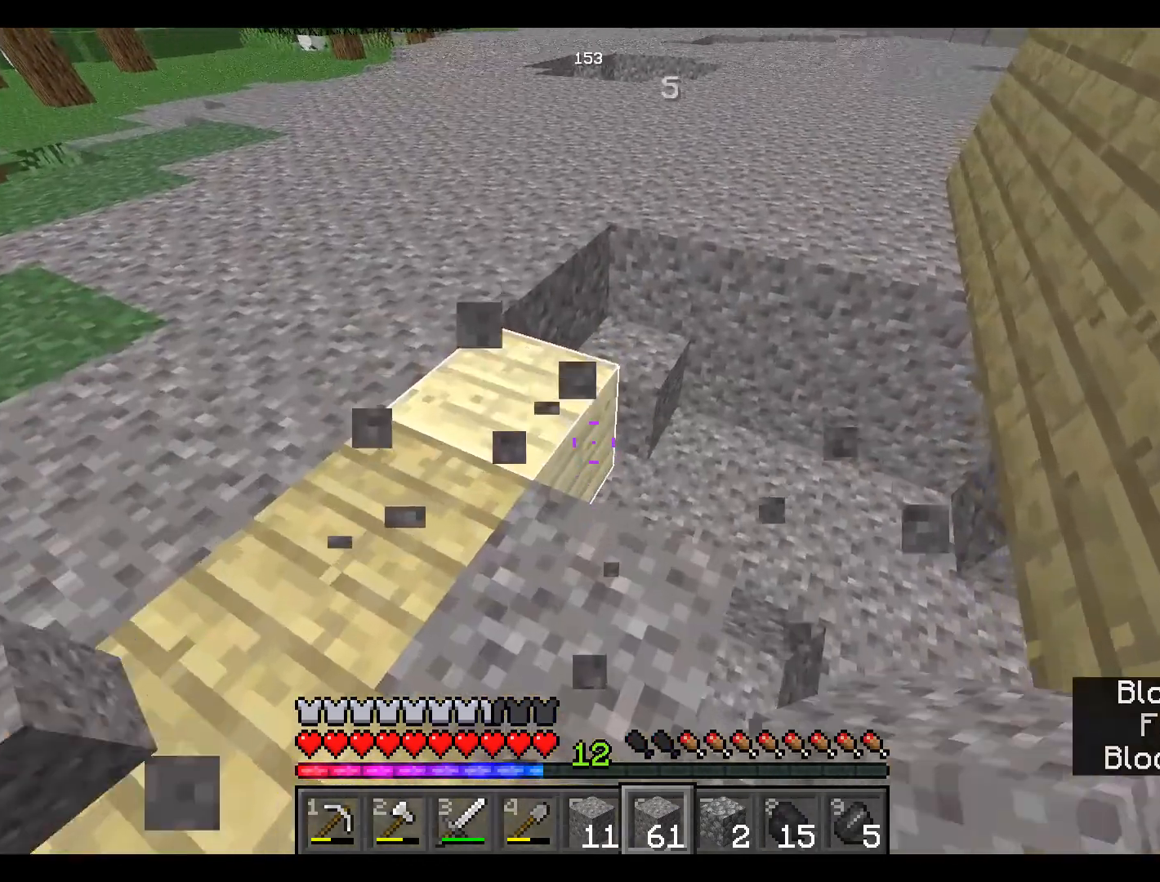
{"keys": [], "mouse": [], "events": [[17, "w", "up"], [150, "mouse_right", "down"], [267, "mouse_right", "up"]]}
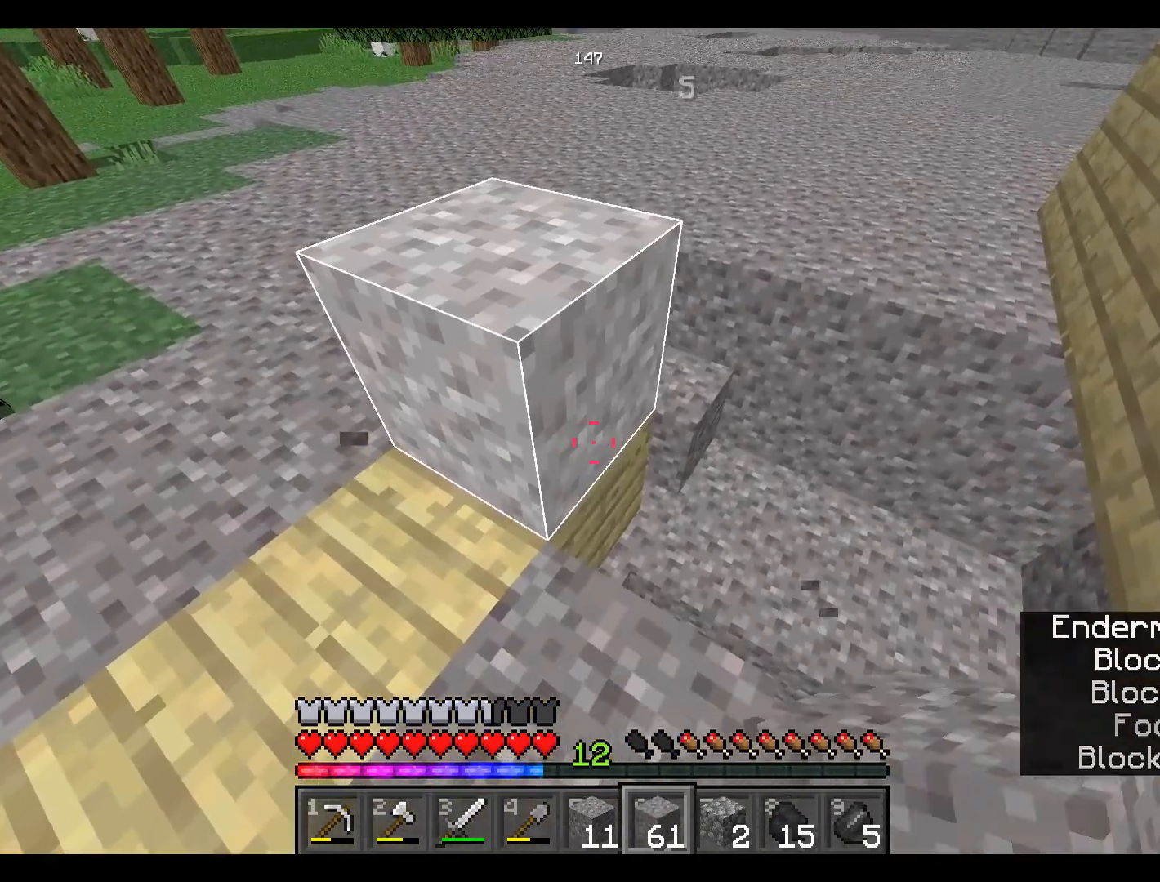
{"keys": [], "mouse": [], "events": [[150, "mouse_right", "down"], [267, "mouse_right", "up"]]}